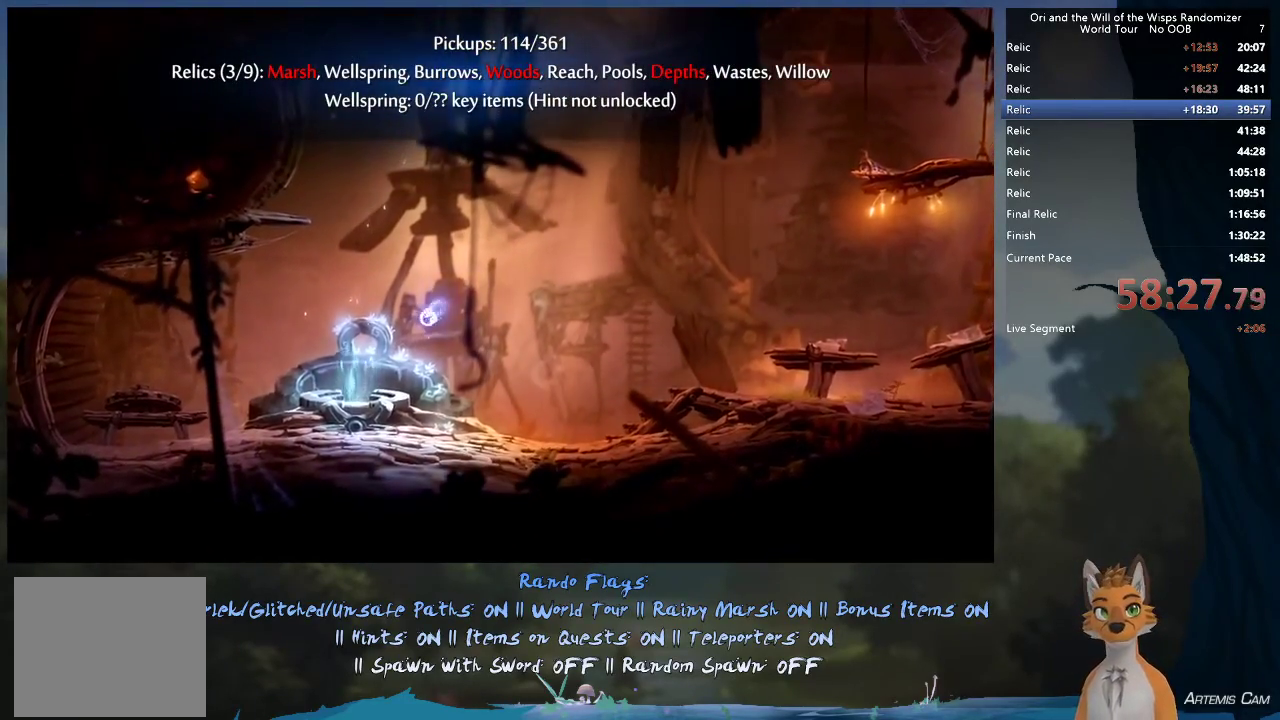
Gameplay with a controller (Xbox layout); each line is a JSON object with the inputs held at the frame after it (dt_ms = milliseconds from this image to that frame). "events" lists button and stick changes between this image and that frame as [ms after this image, input, new state], when the widget could be followed in between. This overlay highlights the sticks when they move; stick clicks (L3 R3) are not distinguishable. Not read: L3 R3.
{"dt_ms": 500, "buttons": ["A"], "left_stick": "right", "right_stick": "center"}
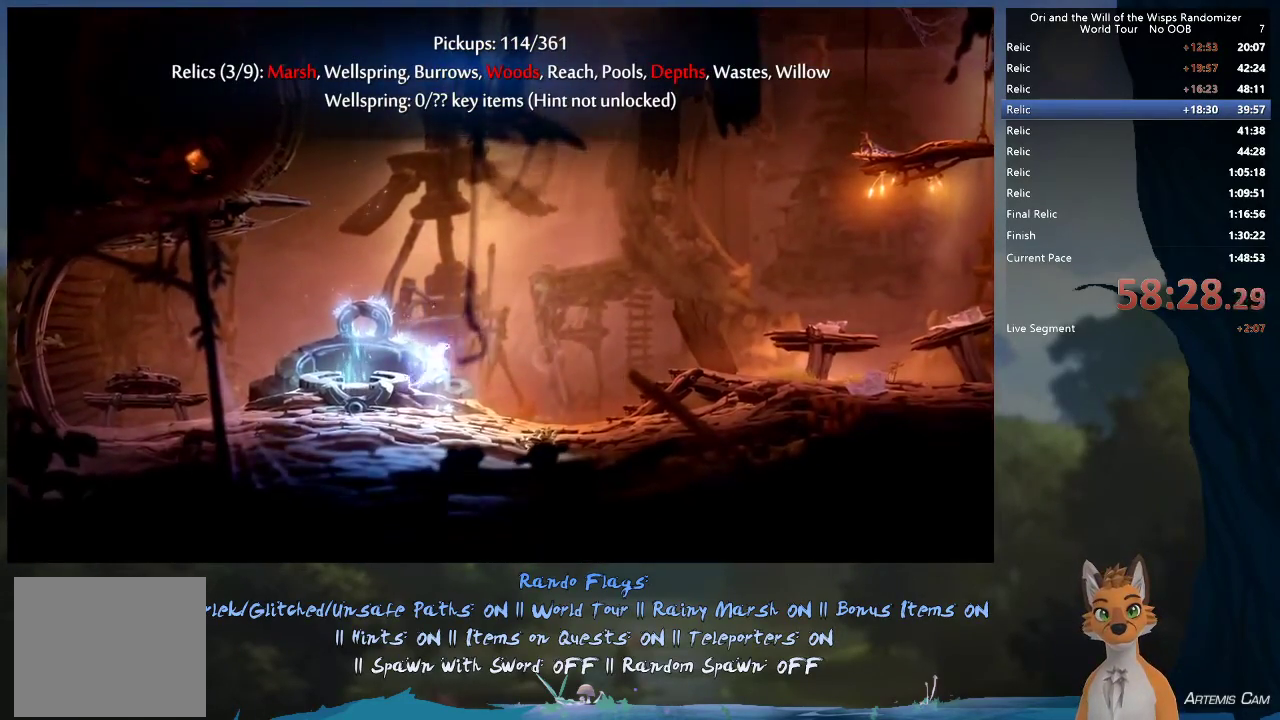
{"dt_ms": 300, "buttons": [], "left_stick": "right", "right_stick": "center", "events": [[283, "A", "up"]]}
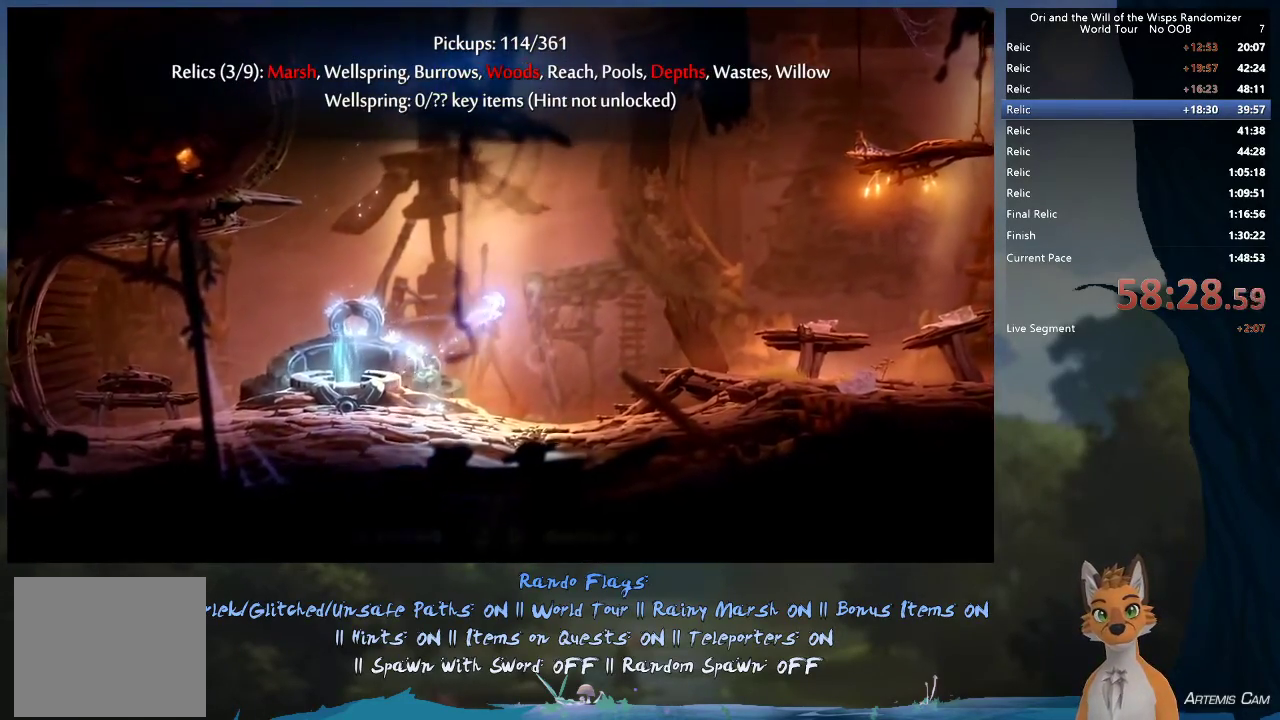
{"dt_ms": 300, "buttons": [], "left_stick": "up-left", "right_stick": "center", "events": [[83, "left_stick", "up-left"], [117, "Y", "down"], [217, "Y", "up"]]}
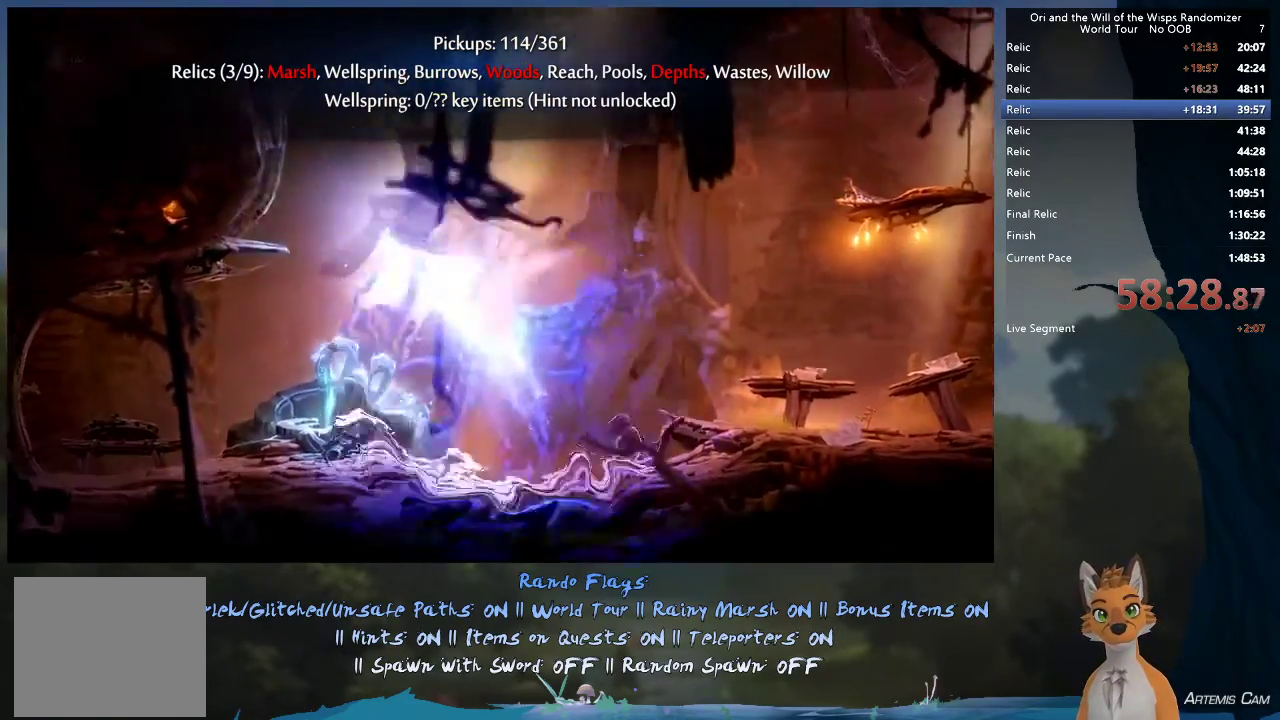
{"dt_ms": 400, "buttons": [], "left_stick": "up-left", "right_stick": "center", "events": [[217, "R1", "down"], [350, "R1", "up"]]}
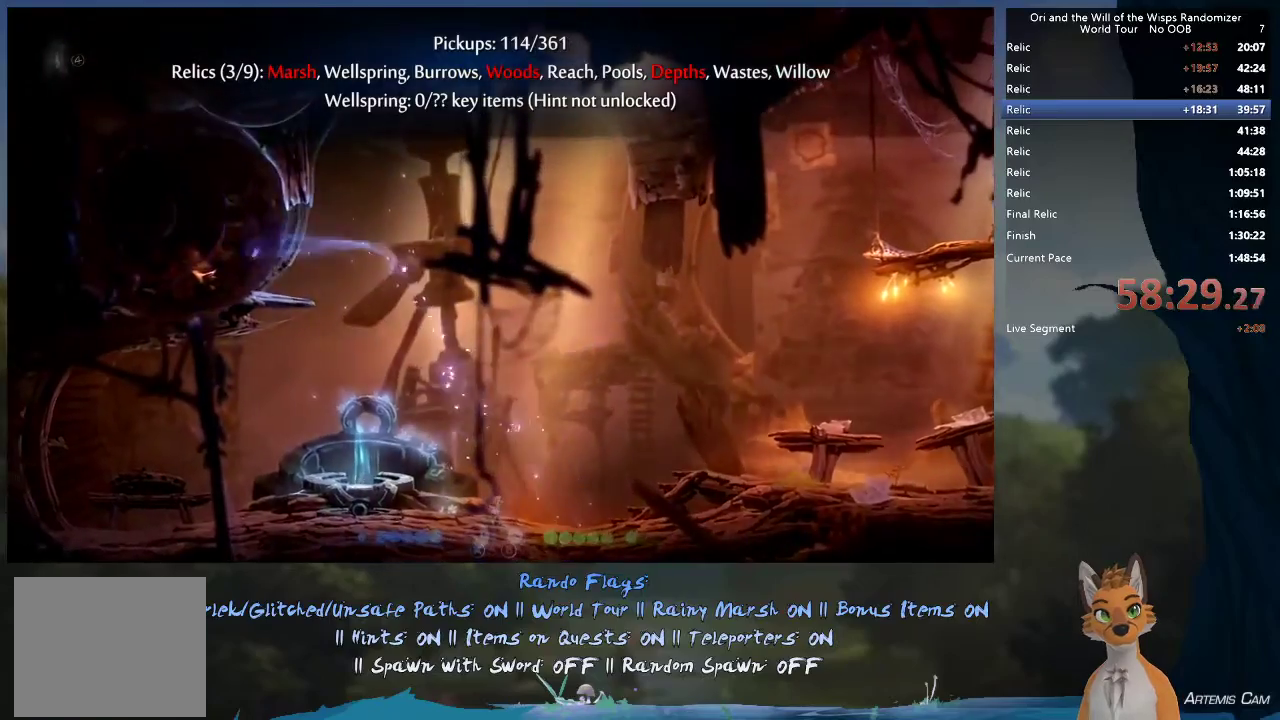
{"dt_ms": 300, "buttons": [], "left_stick": "right", "right_stick": "center", "events": [[250, "left_stick", "right"]]}
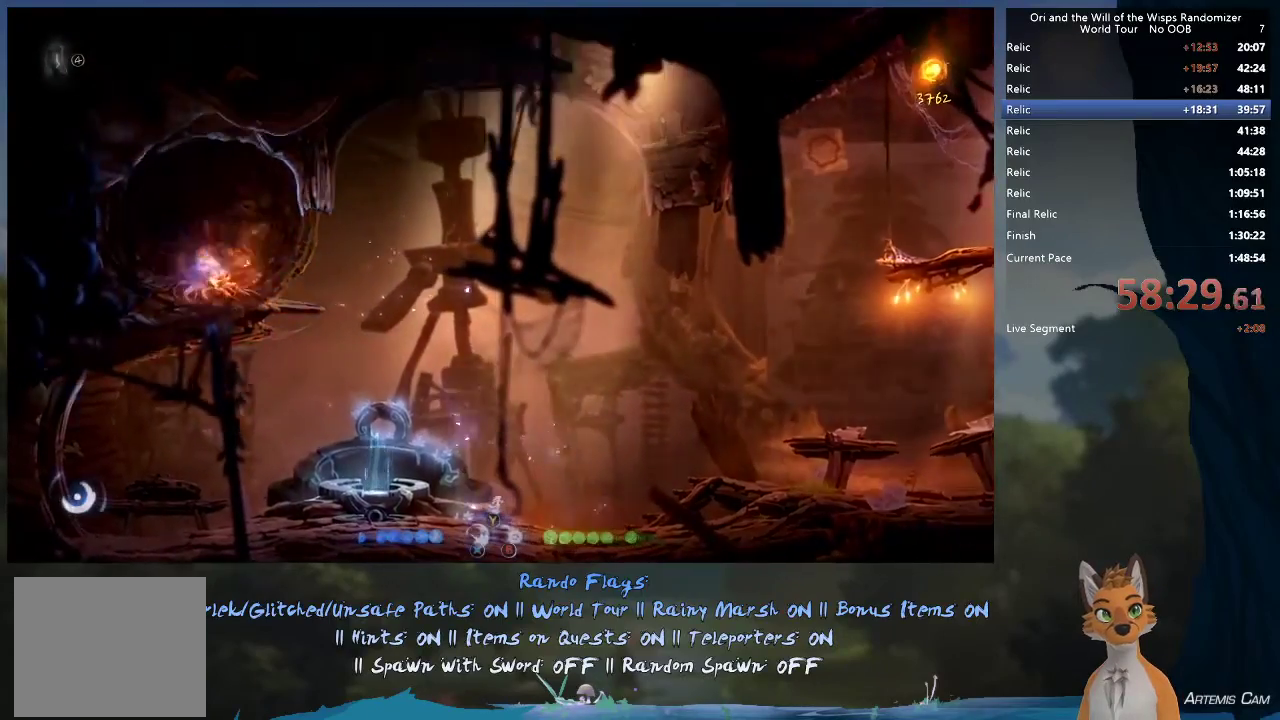
{"dt_ms": 900, "buttons": ["R1"], "left_stick": "right", "right_stick": "center", "events": [[333, "R1", "down"], [450, "R1", "up"], [817, "R1", "down"]]}
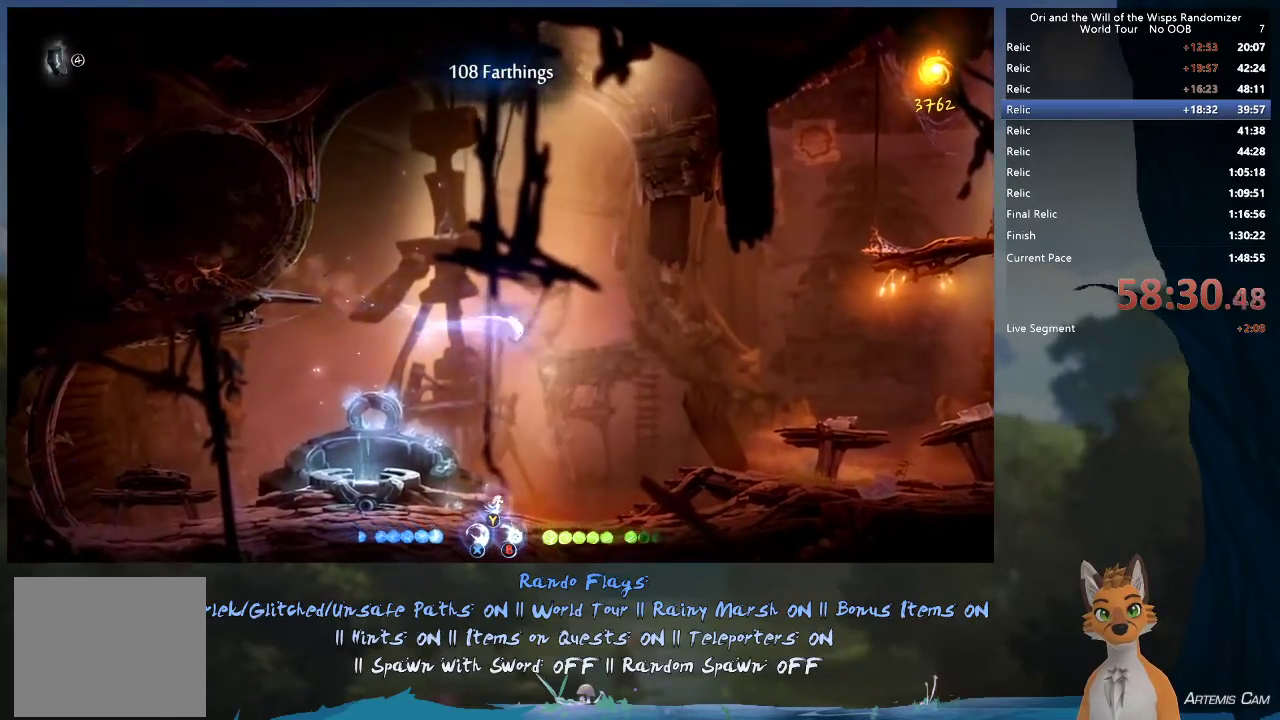
{"dt_ms": 300, "buttons": [], "left_stick": "right", "right_stick": "center", "events": [[150, "R1", "up"]]}
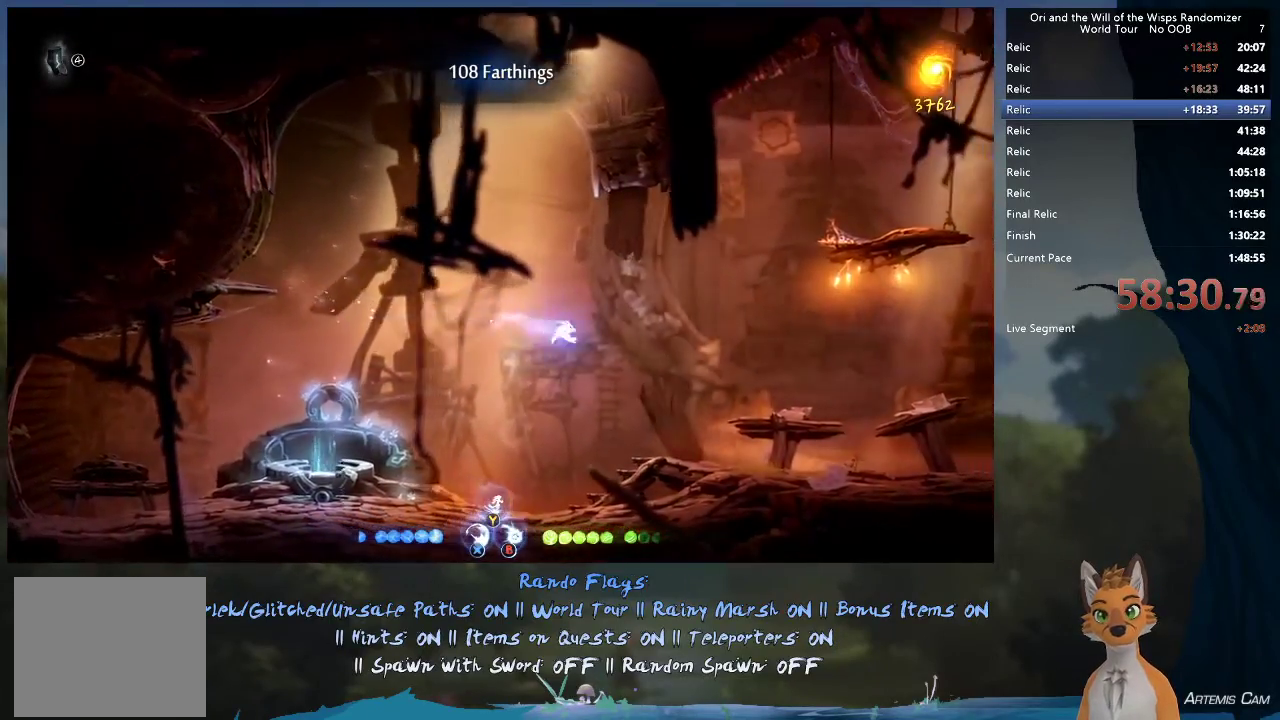
{"dt_ms": 500, "buttons": [], "left_stick": "right", "right_stick": "center", "events": []}
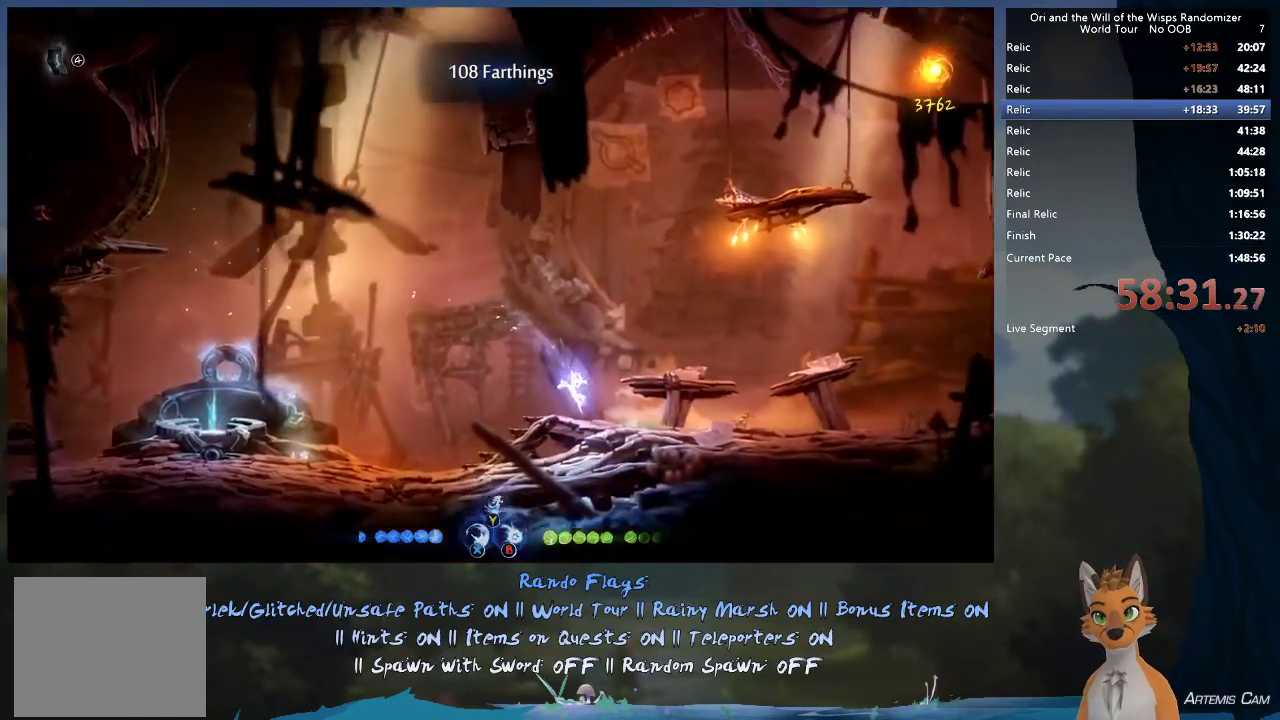
{"dt_ms": 400, "buttons": [], "left_stick": "right", "right_stick": "center", "events": [[167, "R1", "down"], [333, "R1", "up"]]}
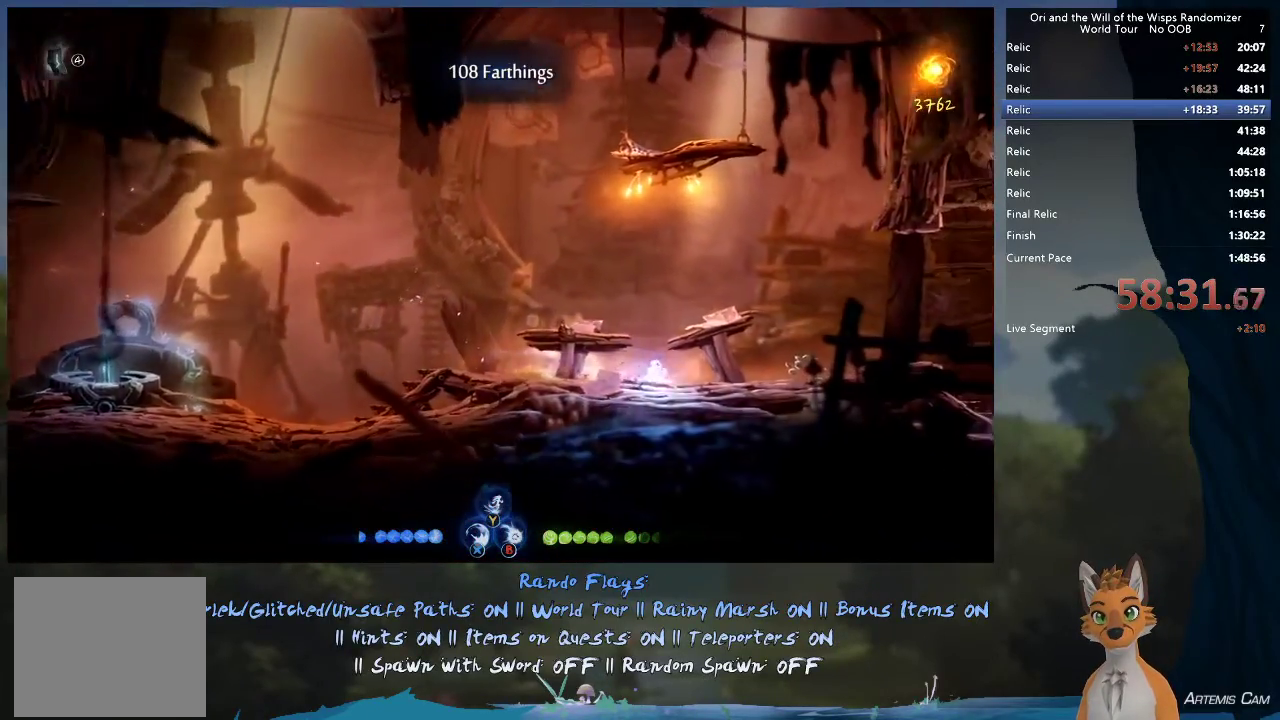
{"dt_ms": 800, "buttons": [], "left_stick": "right", "right_stick": "center", "events": [[83, "R1", "down"], [250, "R1", "up"], [500, "R1", "down"], [717, "R1", "up"]]}
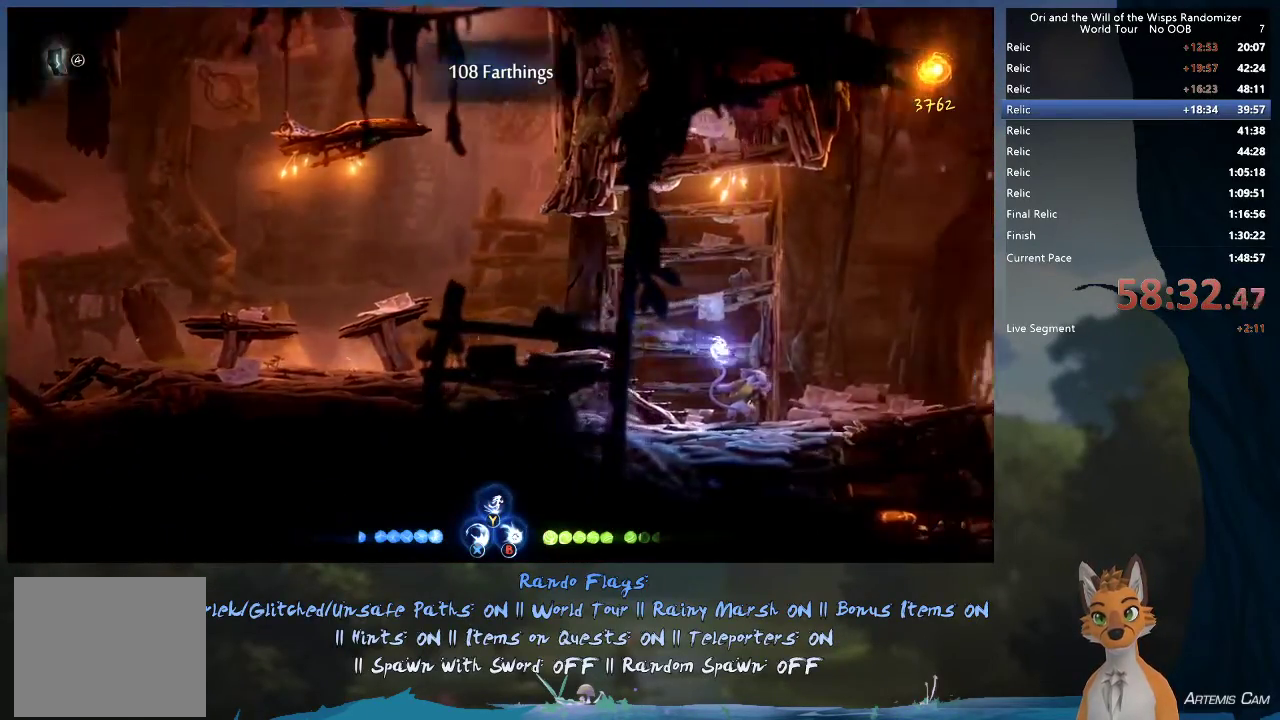
{"dt_ms": 300, "buttons": [], "left_stick": "right", "right_stick": "center", "events": []}
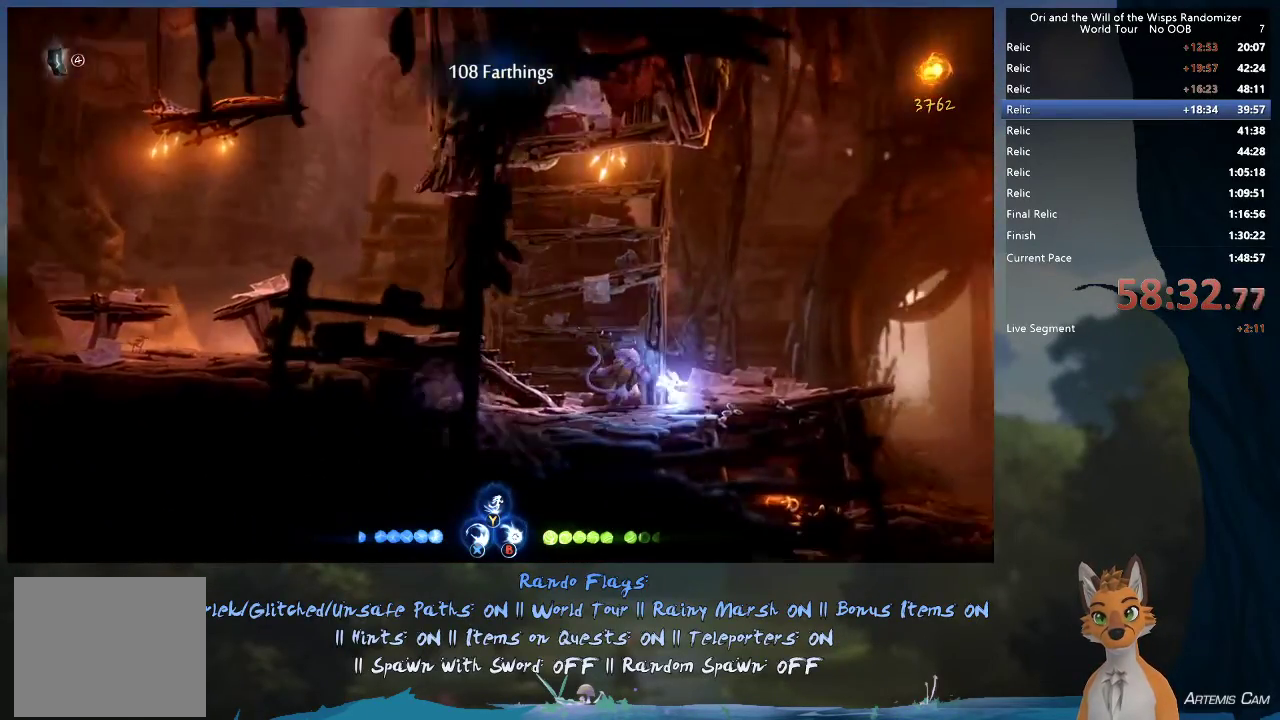
{"dt_ms": 500, "buttons": [], "left_stick": "right", "right_stick": "center", "events": [[117, "R1", "down"], [350, "R1", "up"]]}
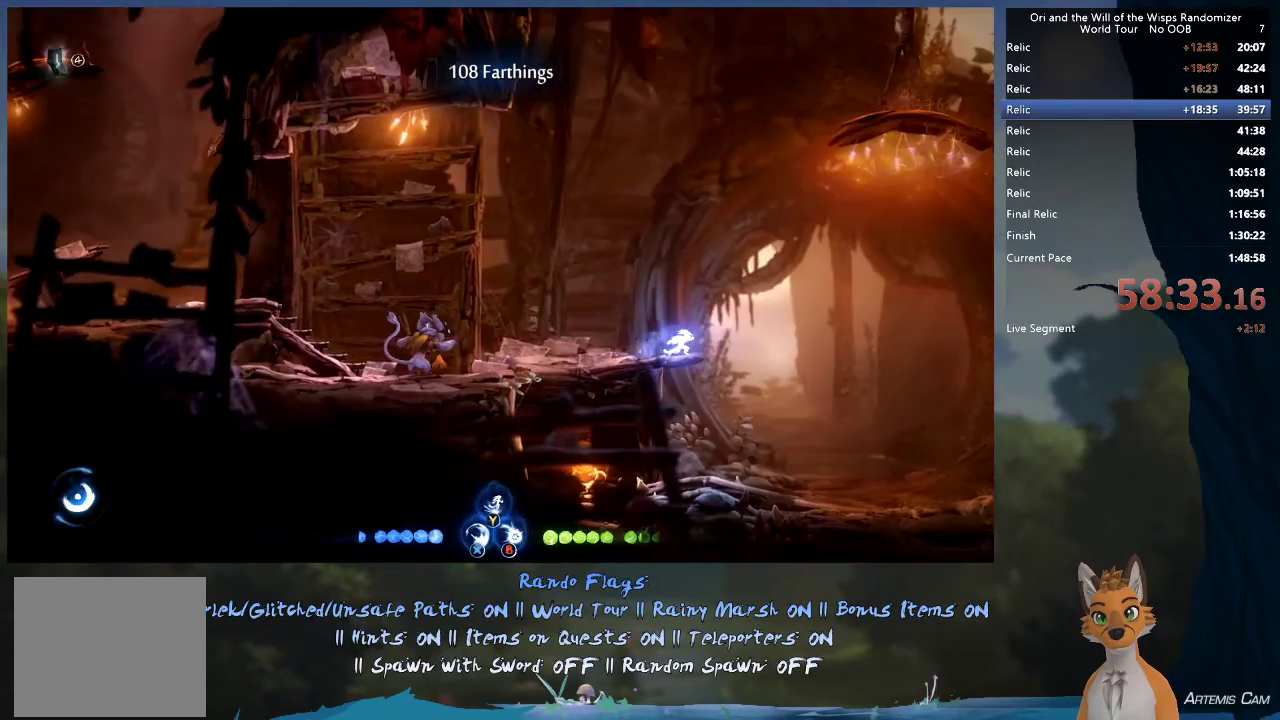
{"dt_ms": 400, "buttons": [], "left_stick": "right", "right_stick": "center", "events": [[183, "left_stick", "up-left"], [400, "left_stick", "right"]]}
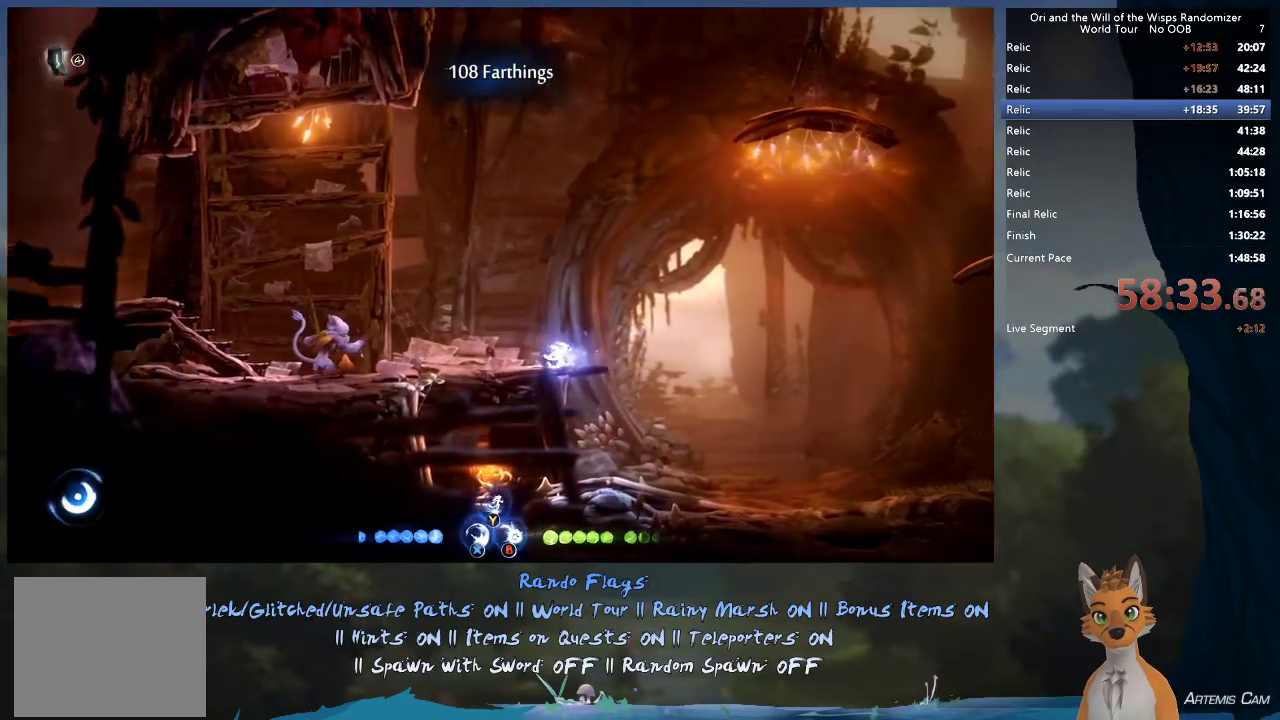
{"dt_ms": 300, "buttons": ["A"], "left_stick": "down-left", "right_stick": "center", "events": [[150, "left_stick", "down"], [200, "left_stick", "down-left"], [267, "A", "down"]]}
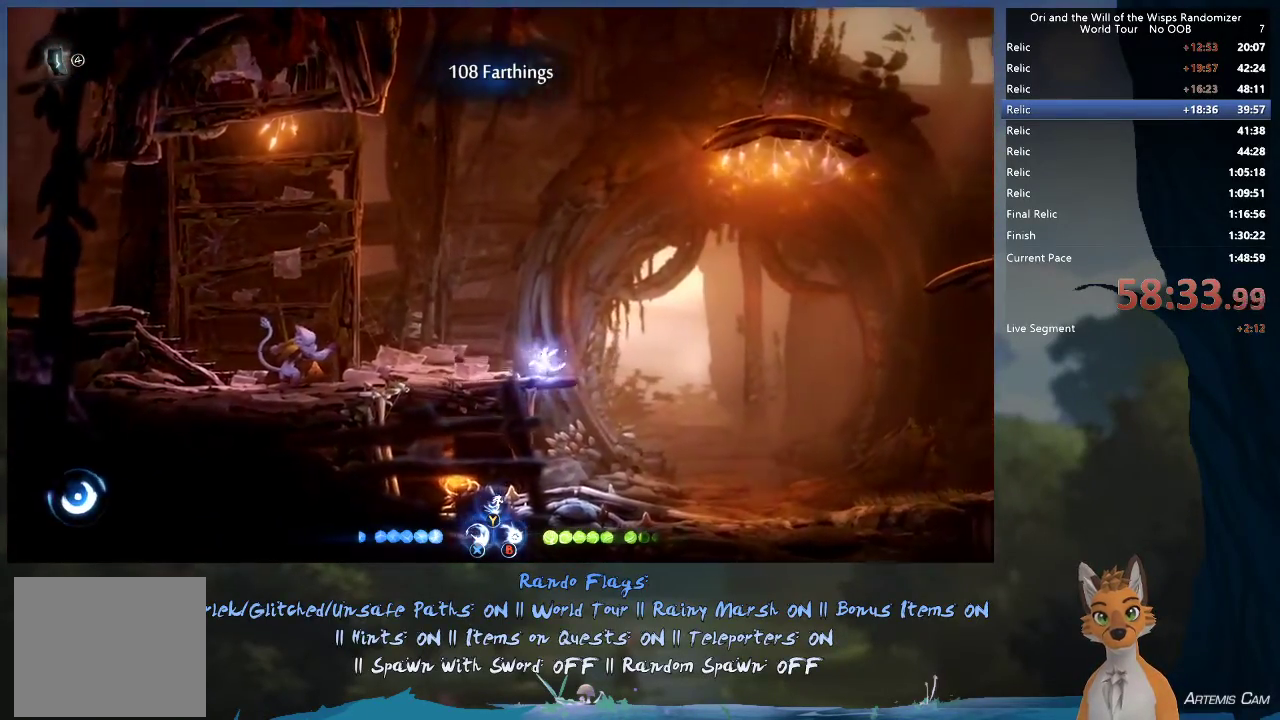
{"dt_ms": 300, "buttons": [], "left_stick": "left", "right_stick": "center", "events": [[17, "left_stick", "down-right"], [83, "A", "up"], [150, "left_stick", "right"], [267, "left_stick", "left"]]}
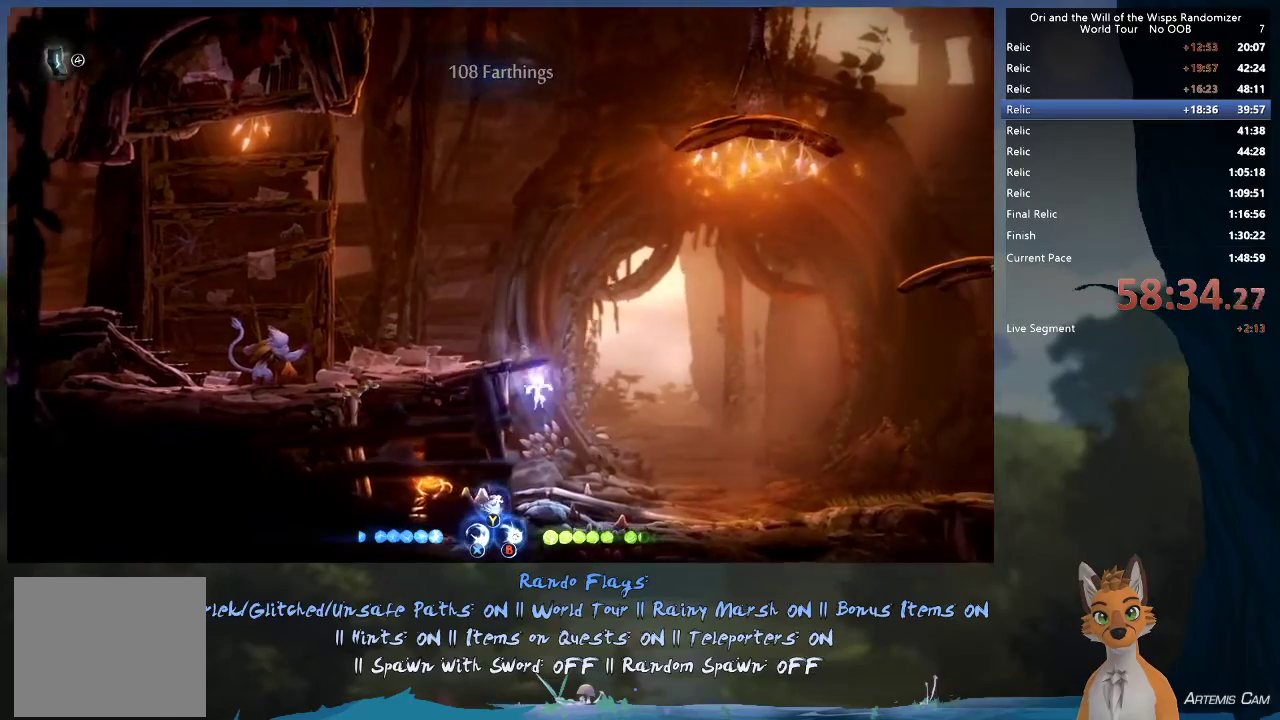
{"dt_ms": 600, "buttons": [], "left_stick": "left", "right_stick": "center", "events": []}
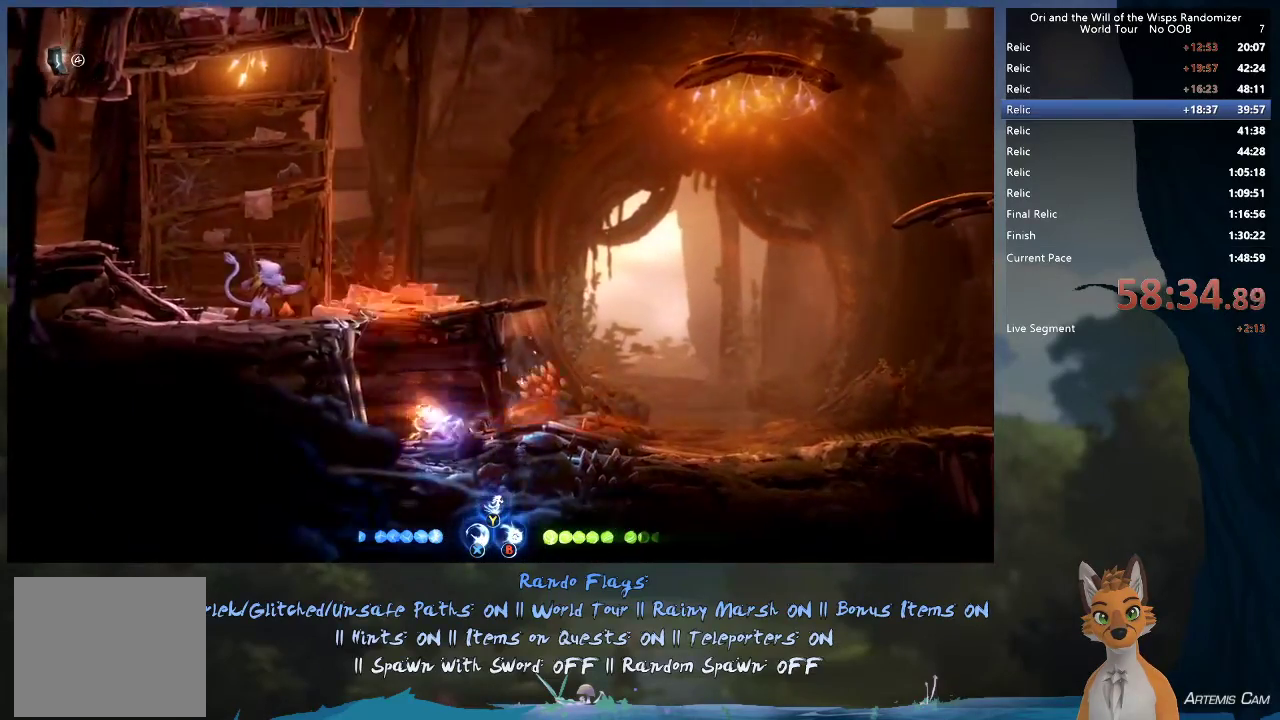
{"dt_ms": 400, "buttons": ["R1"], "left_stick": "right", "right_stick": "center", "events": [[17, "left_stick", "up-left"], [117, "left_stick", "right"], [367, "R1", "down"]]}
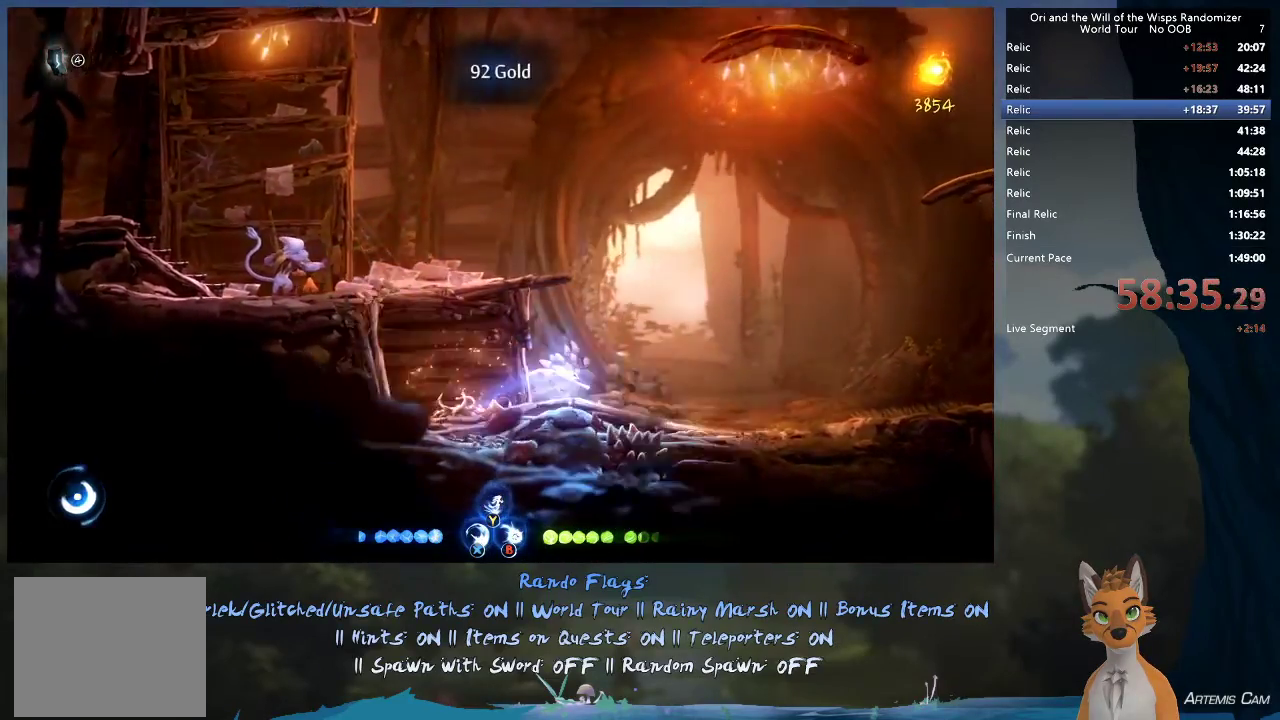
{"dt_ms": 500, "buttons": ["R1"], "left_stick": "right", "right_stick": "center", "events": [[150, "R1", "up"], [333, "R1", "down"]]}
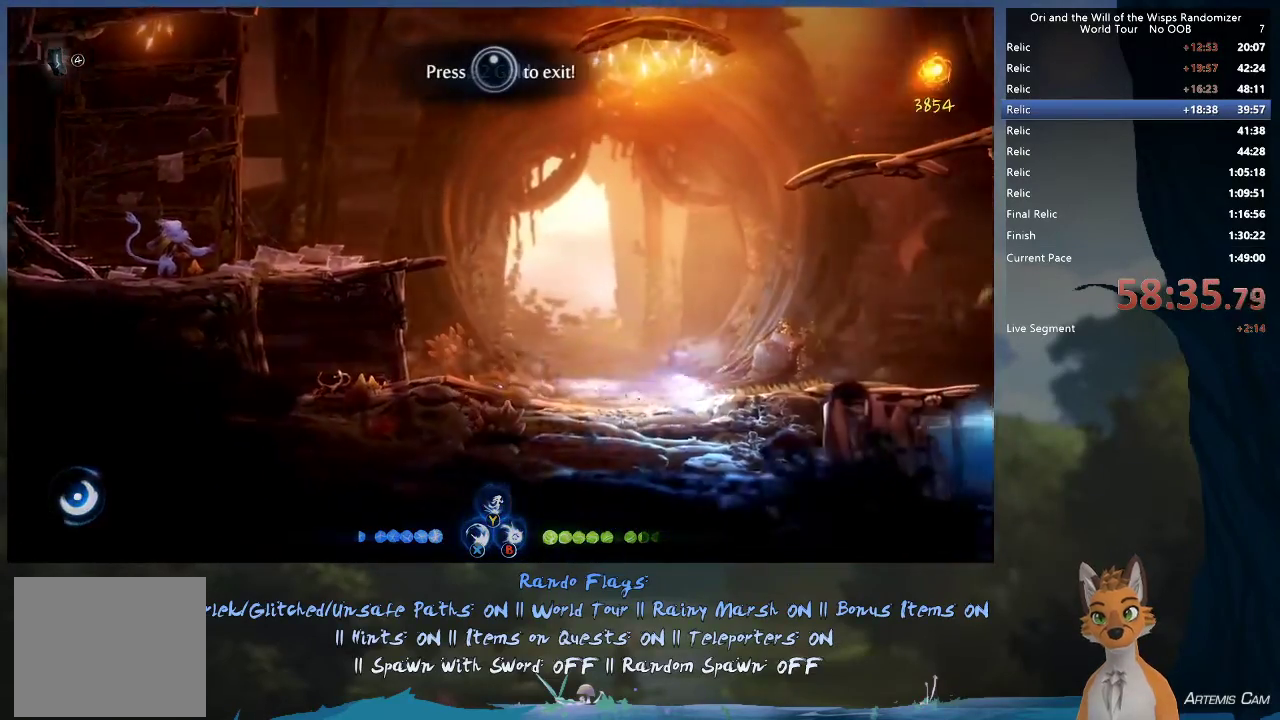
{"dt_ms": 300, "buttons": ["R1"], "left_stick": "right", "right_stick": "center", "events": [[17, "R1", "up"], [217, "R1", "down"]]}
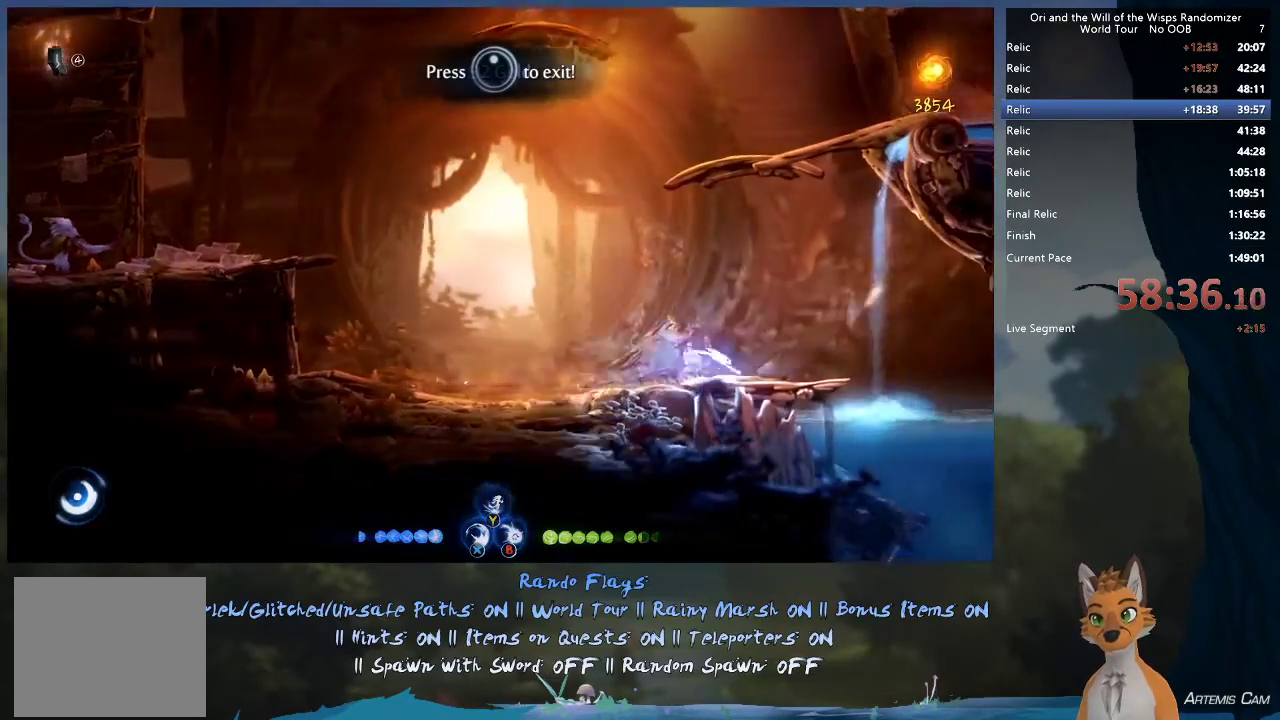
{"dt_ms": 700, "buttons": [], "left_stick": "down-right", "right_stick": "center", "events": [[100, "R1", "up"], [550, "left_stick", "down-right"]]}
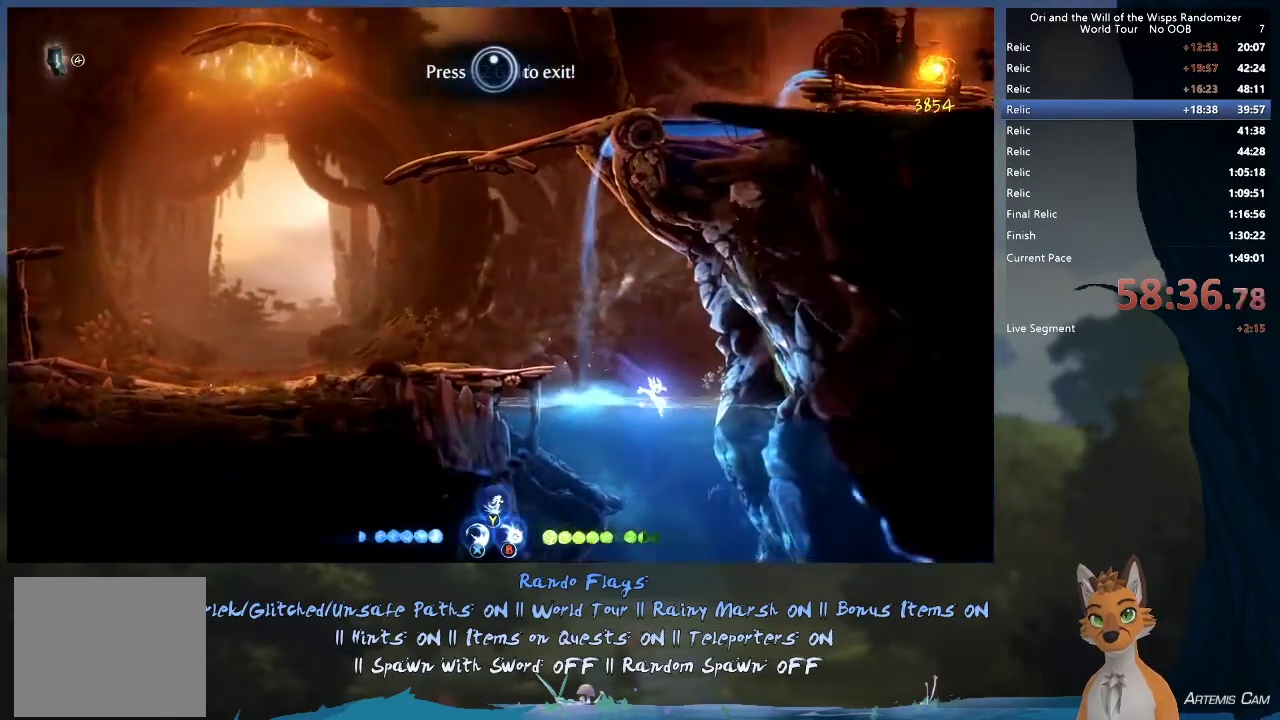
{"dt_ms": 500, "buttons": [], "left_stick": "down", "right_stick": "center", "events": [[117, "left_stick", "down"]]}
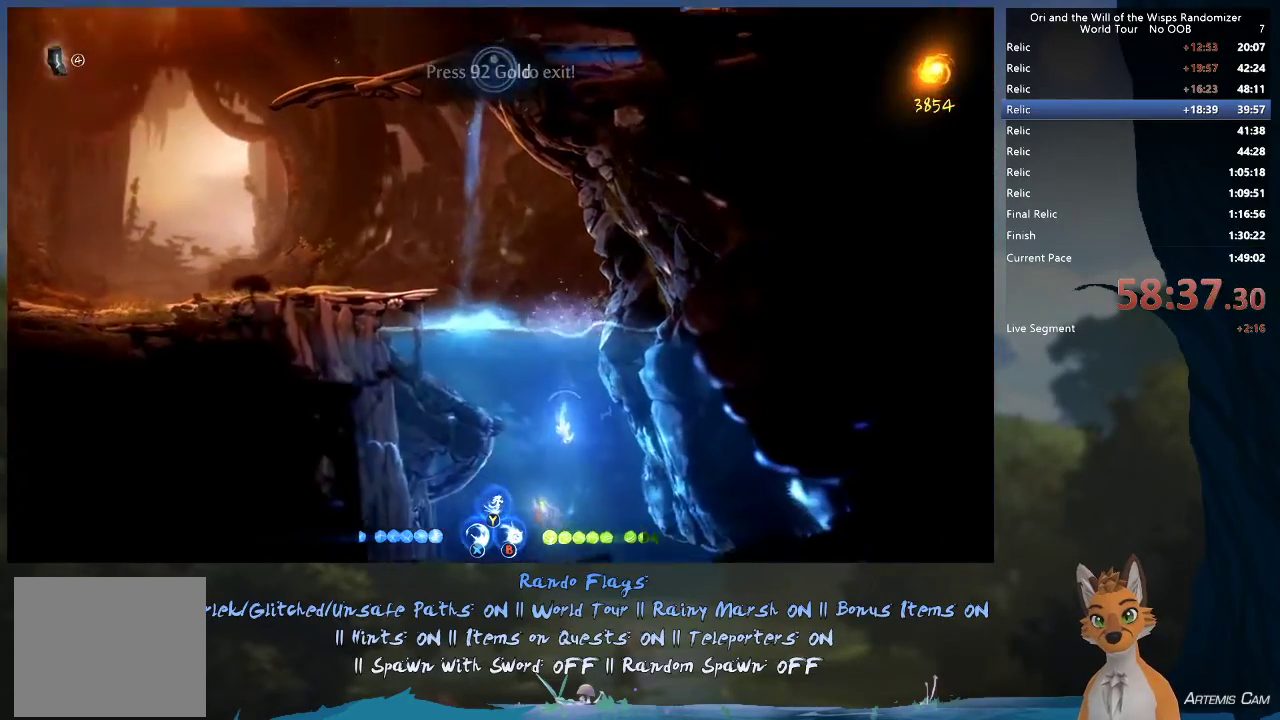
{"dt_ms": 400, "buttons": [], "left_stick": "down-right", "right_stick": "center", "events": [[383, "left_stick", "down-right"]]}
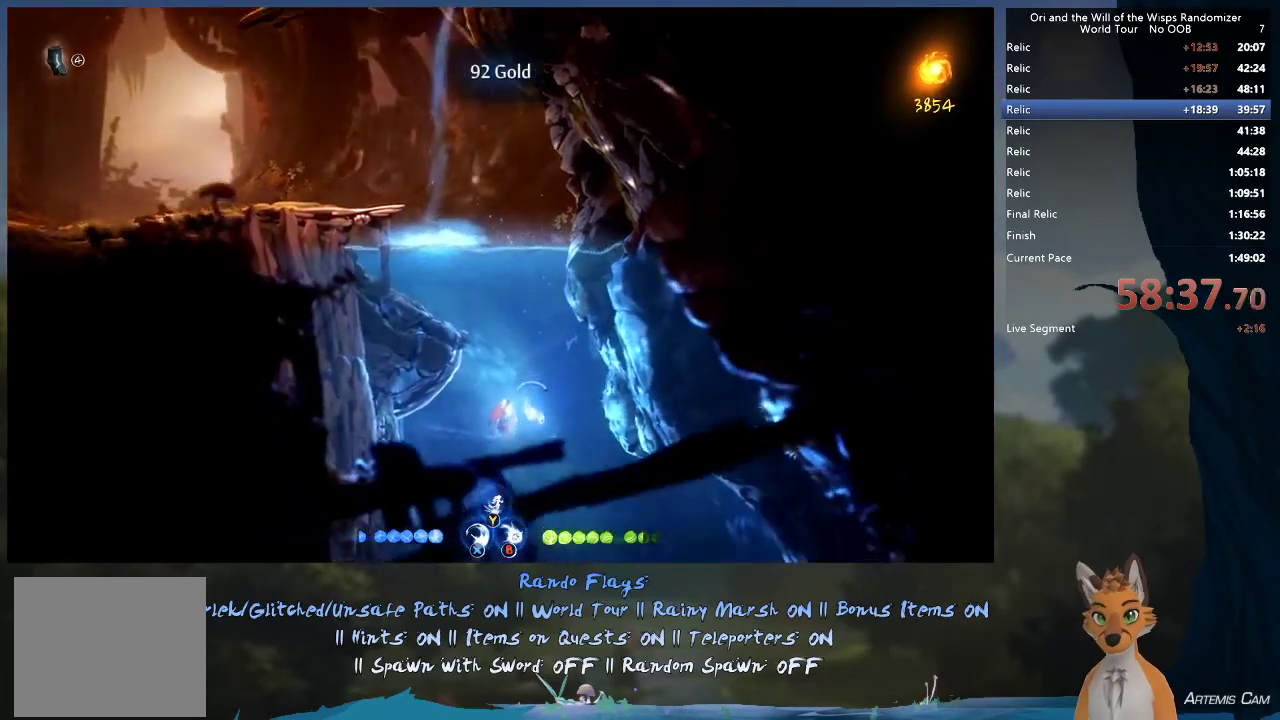
{"dt_ms": 500, "buttons": [], "left_stick": "down-right", "right_stick": "center", "events": [[117, "R1", "down"], [350, "R1", "up"], [350, "left_stick", "down"], [417, "left_stick", "down-right"]]}
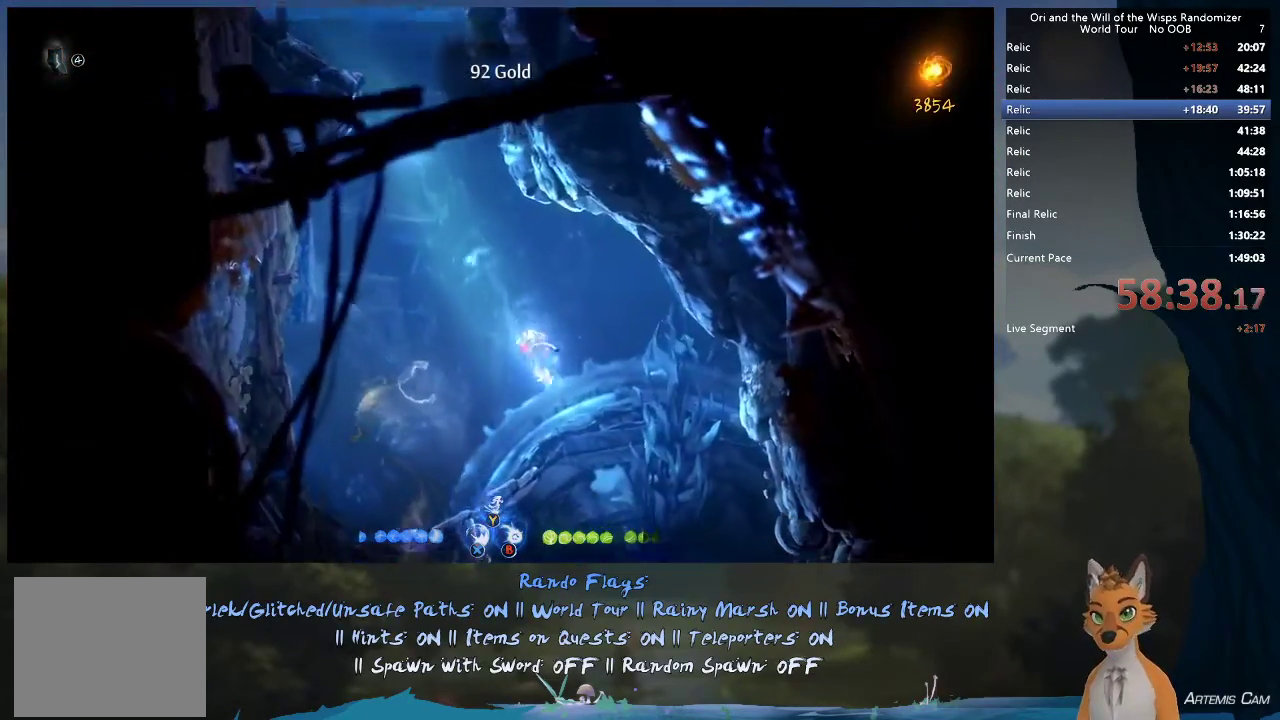
{"dt_ms": 400, "buttons": [], "left_stick": "right", "right_stick": "center"}
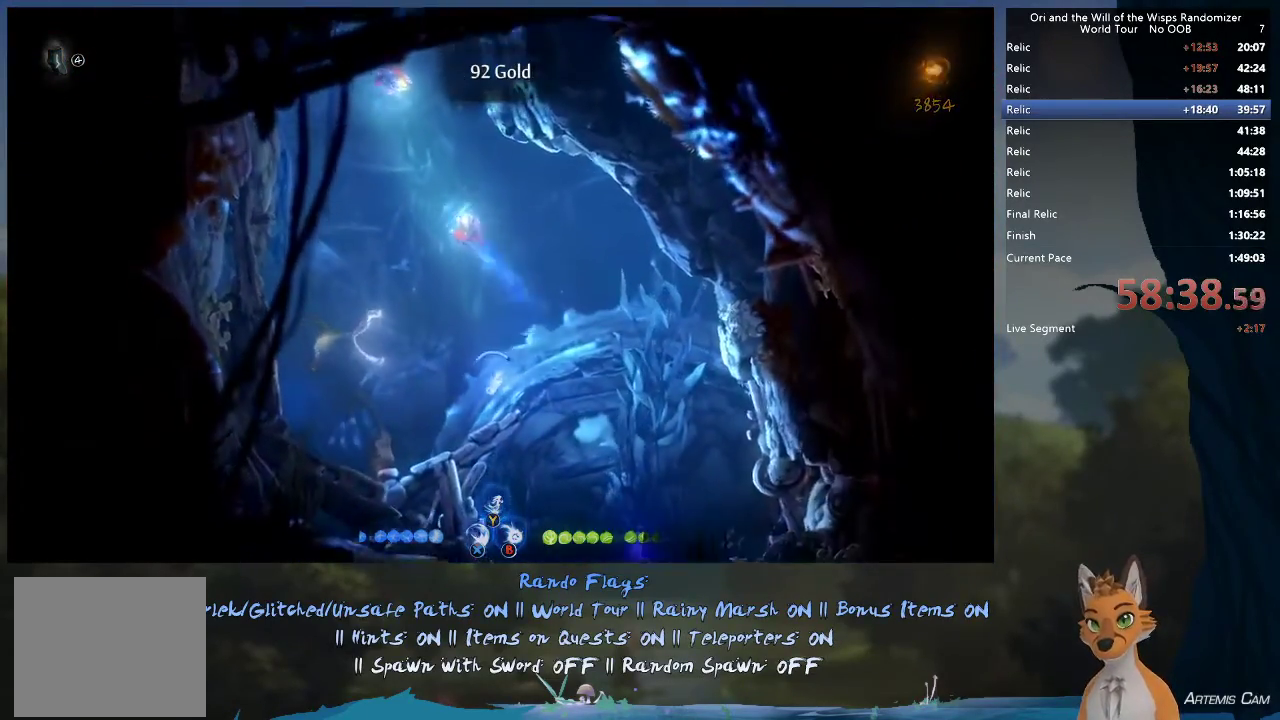
{"dt_ms": 300, "buttons": [], "left_stick": "right", "right_stick": "center", "events": [[33, "left_stick", "down-right"], [150, "R1", "down"], [300, "R1", "up"], [300, "left_stick", "right"]]}
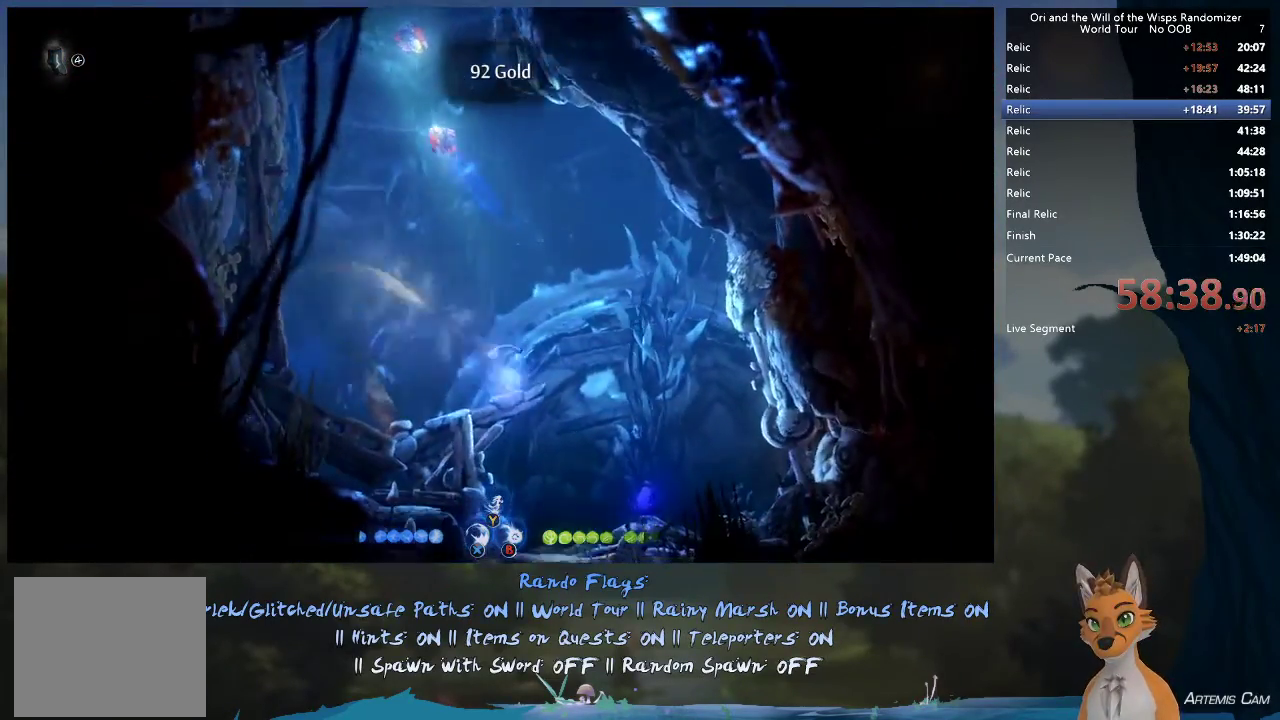
{"dt_ms": 500, "buttons": ["R1"], "left_stick": "right", "right_stick": "center", "events": [[150, "left_stick", "up-right"], [283, "left_stick", "right"], [450, "R1", "down"]]}
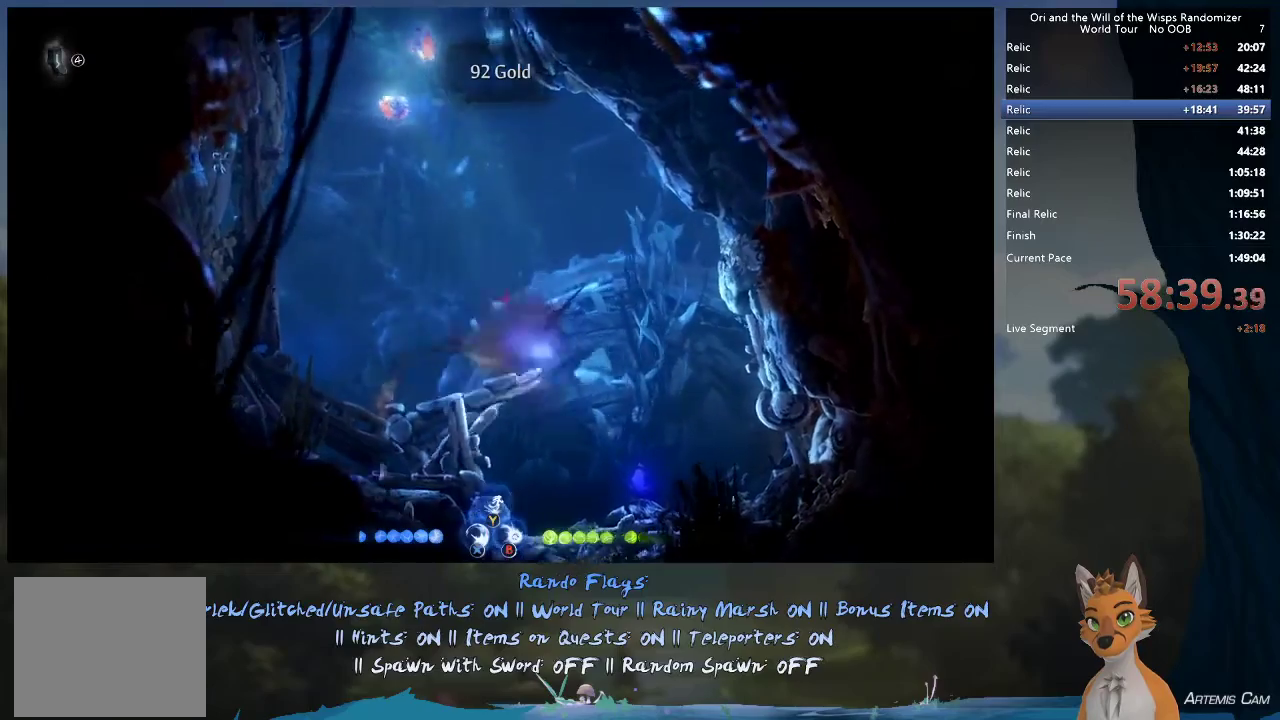
{"dt_ms": 500, "buttons": [], "left_stick": "left", "right_stick": "center", "events": [[100, "left_stick", "down-right"], [117, "R1", "up"], [150, "left_stick", "down"], [317, "left_stick", "down-left"], [500, "left_stick", "left"]]}
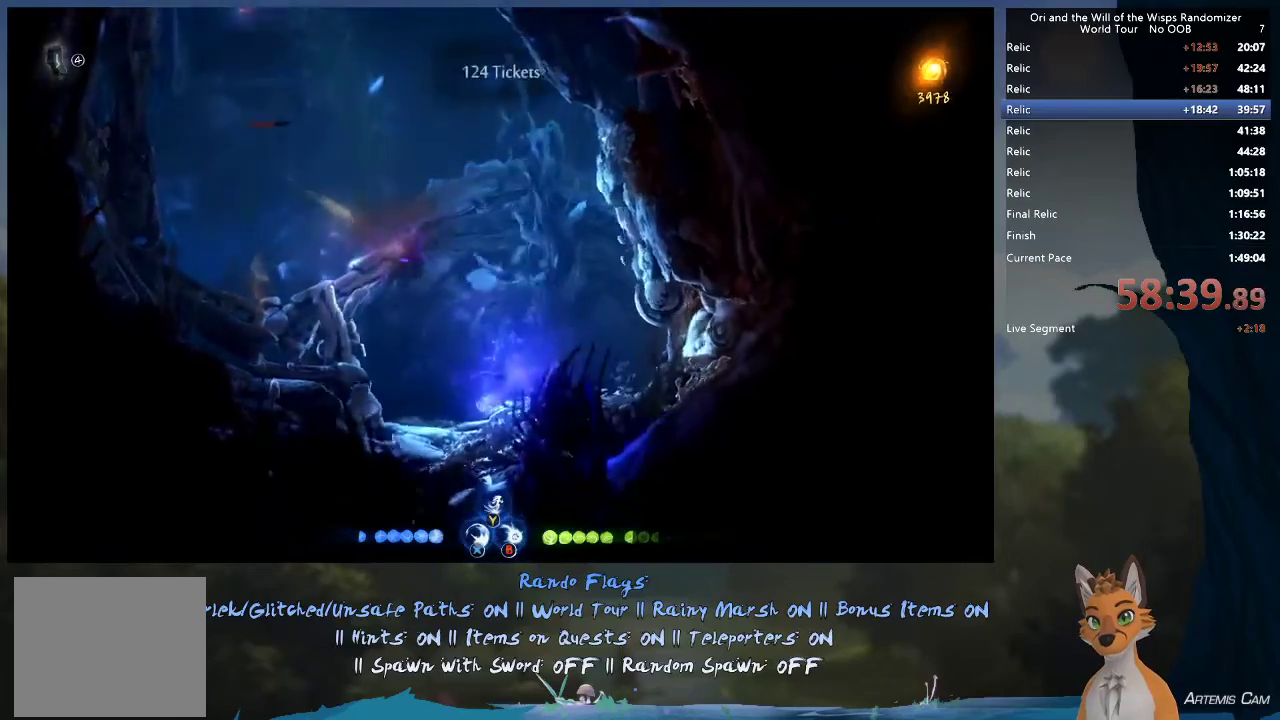
{"dt_ms": 500, "buttons": [], "left_stick": "up", "right_stick": "center"}
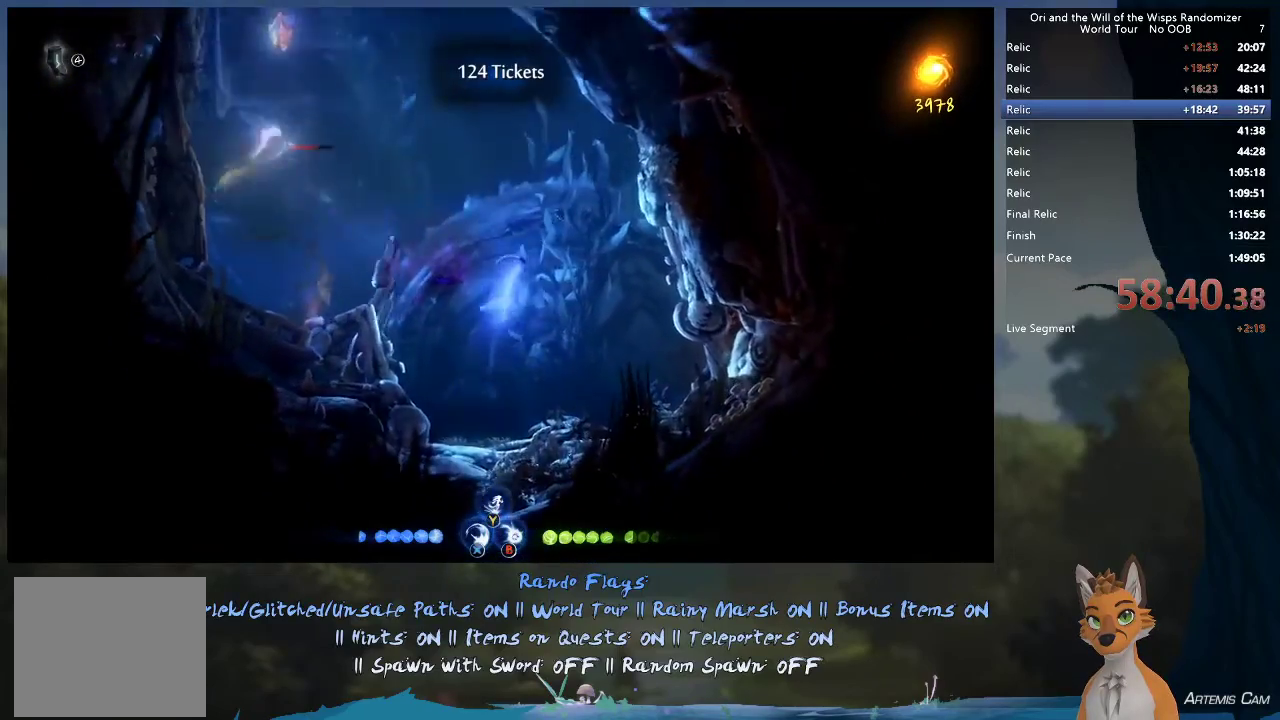
{"dt_ms": 500, "buttons": [], "left_stick": "up-left", "right_stick": "center", "events": [[117, "left_stick", "up-left"], [317, "R1", "down"], [483, "R1", "up"]]}
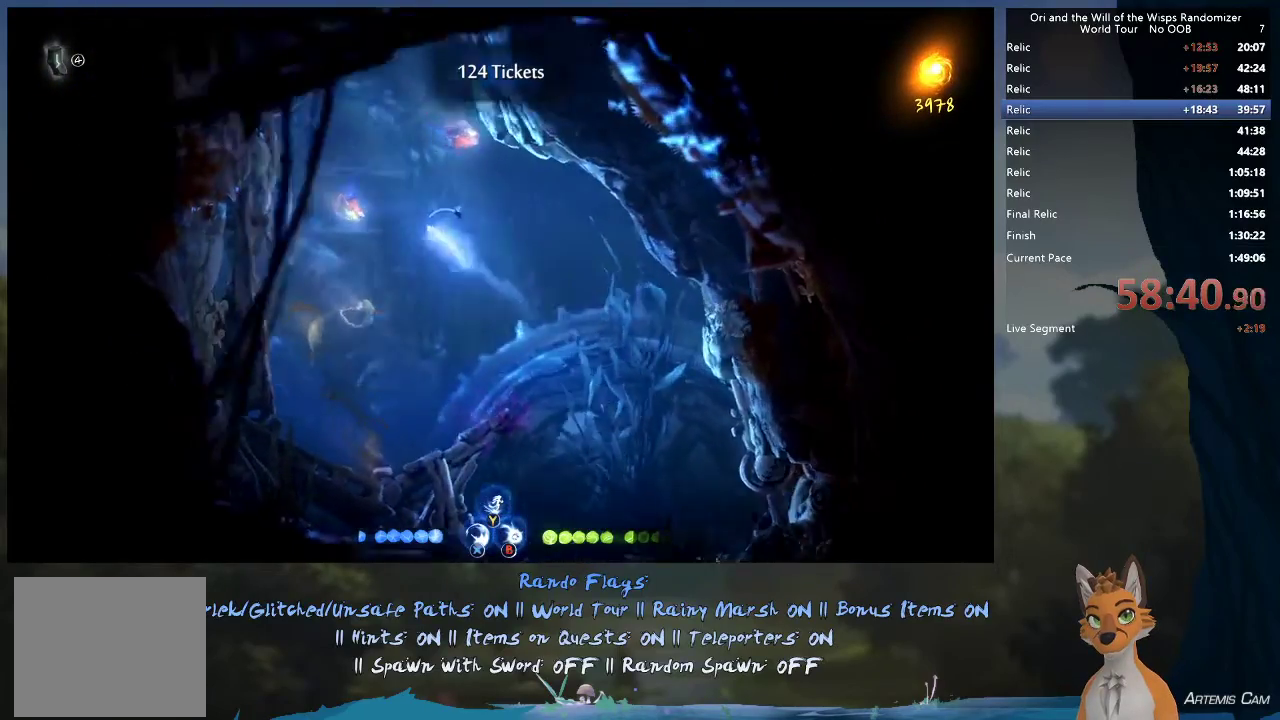
{"dt_ms": 300, "buttons": ["R1"], "left_stick": "up", "right_stick": "center", "events": [[150, "left_stick", "up"], [250, "R1", "down"]]}